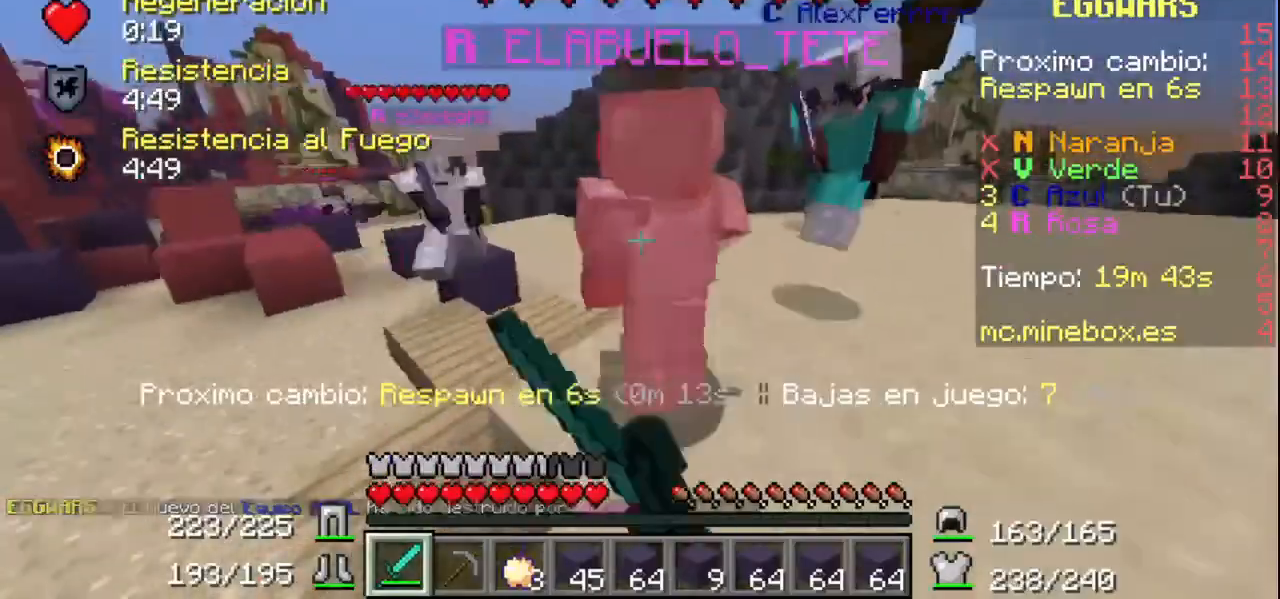
Gameplay with keyboard and mouse; each line is a JSON object with the keys and mouse buttons held at the frame after it. "events" lists presses ("down") and releases ("up") of "mouse_left" and "mouse_right" between this image and that frame as [ms after this image, input, new state], when the widget could be followed in between. "mouse_left", "mouse_right" = the "left", "right" buttons of the "mouse" list. No other keys are recorded. Fast repeated clicks can show as one long hold. Mouse movement is not recorded.
{"keys": [], "mouse": [], "events": [[67, "mouse_left", "down"], [167, "mouse_left", "up"], [200, "mouse_left", "down"], [300, "mouse_left", "up"], [400, "mouse_left", "down"], [500, "mouse_left", "up"]]}
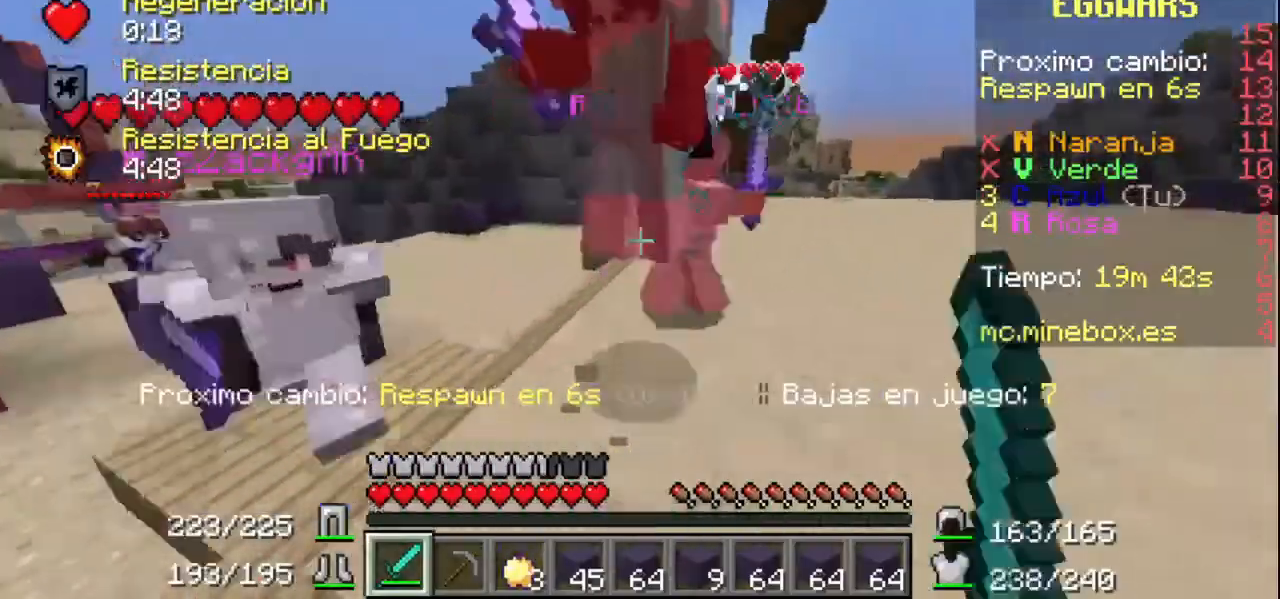
{"keys": [], "mouse": ["left"], "events": [[67, "mouse_left", "down"], [167, "mouse_left", "up"], [200, "mouse_left", "down"], [300, "mouse_left", "up"], [367, "mouse_left", "down"]]}
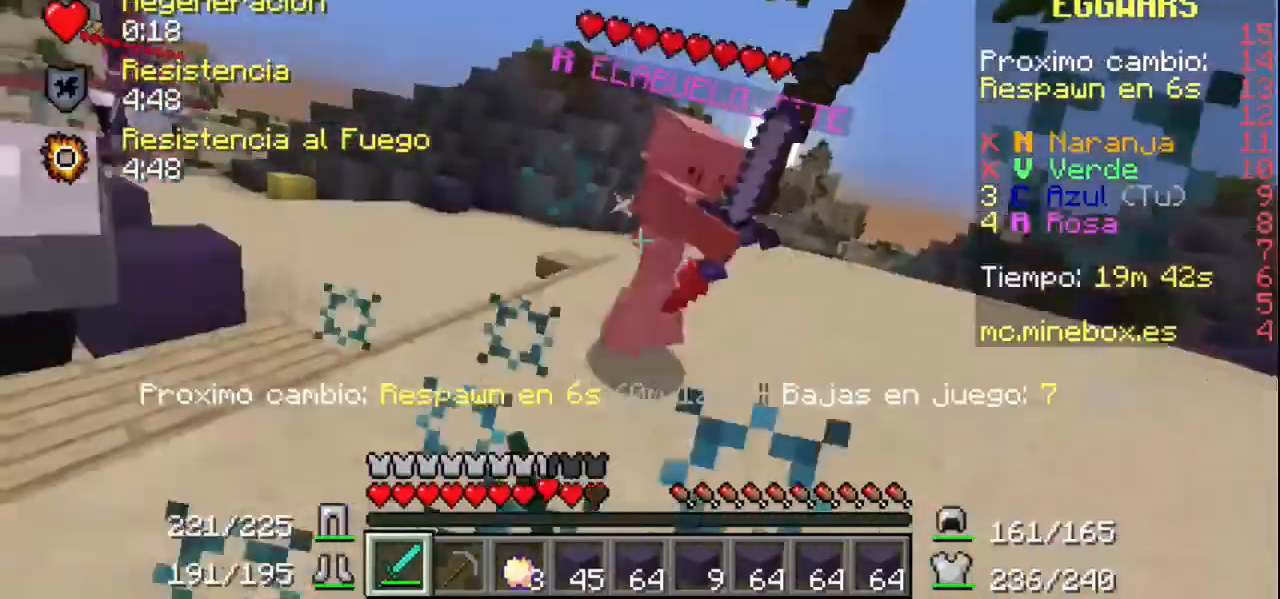
{"keys": [], "mouse": ["left"], "events": [[100, "mouse_left", "up"], [167, "mouse_left", "down"], [400, "mouse_left", "up"], [500, "mouse_left", "down"]]}
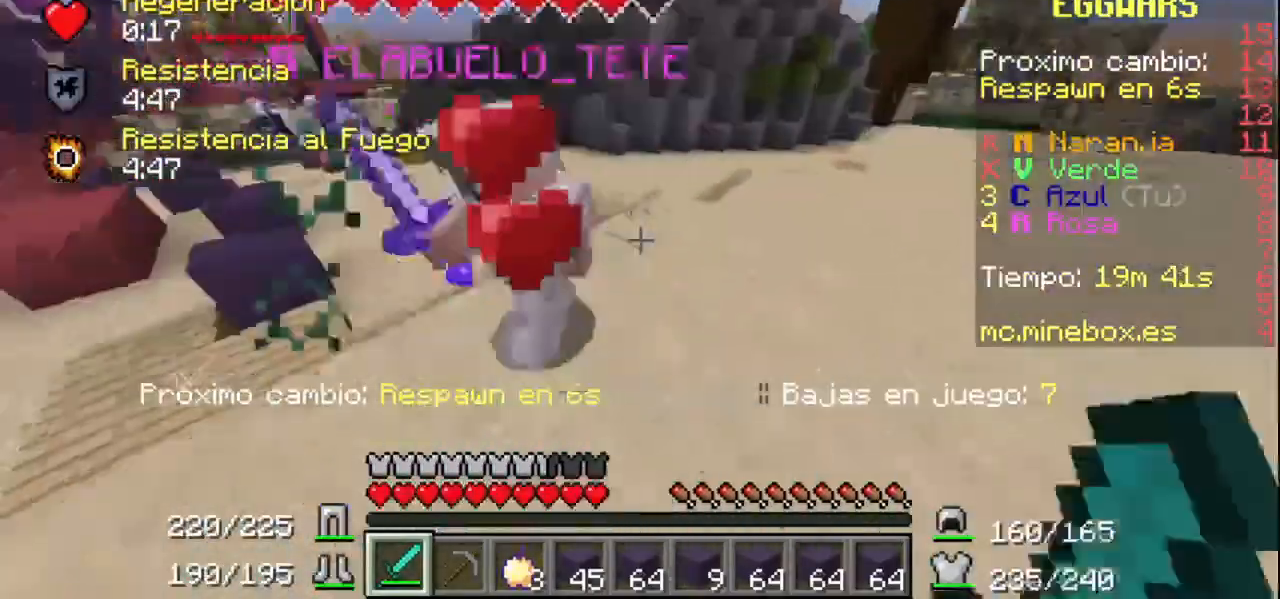
{"keys": [], "mouse": [], "events": [[167, "mouse_left", "up"], [300, "mouse_left", "down"], [400, "mouse_left", "up"], [467, "mouse_left", "down"], [500, "mouse_left", "up"]]}
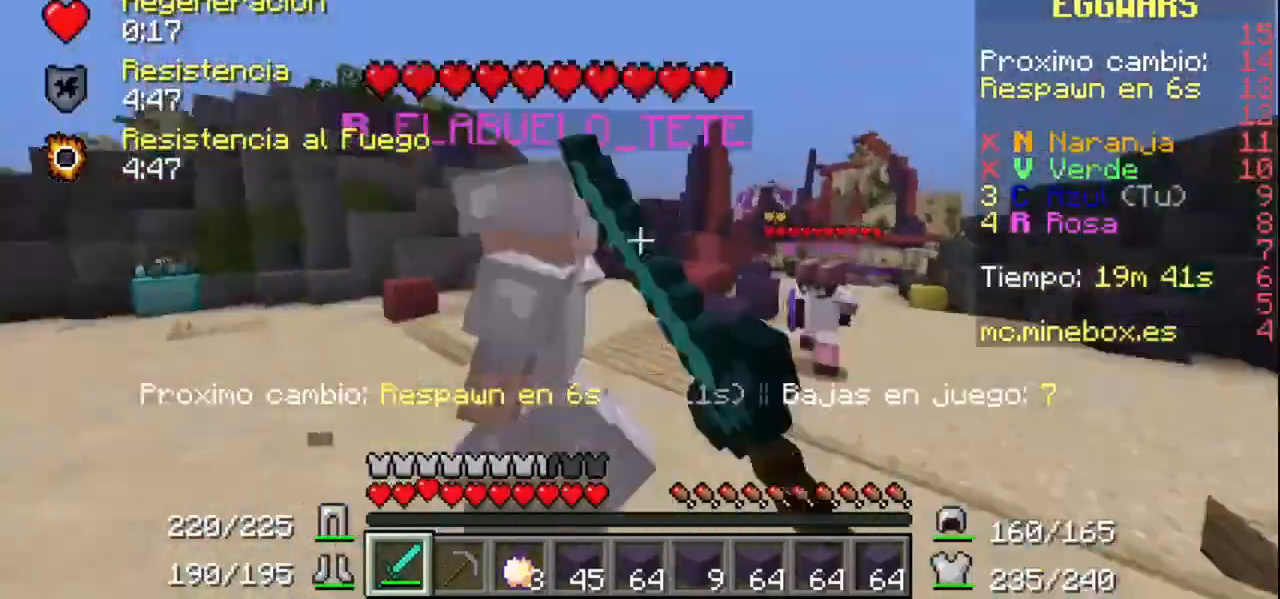
{"keys": [], "mouse": [], "events": [[100, "mouse_left", "down"], [200, "mouse_left", "up"], [267, "mouse_left", "down"], [367, "mouse_left", "up"], [400, "mouse_left", "down"], [500, "mouse_left", "up"]]}
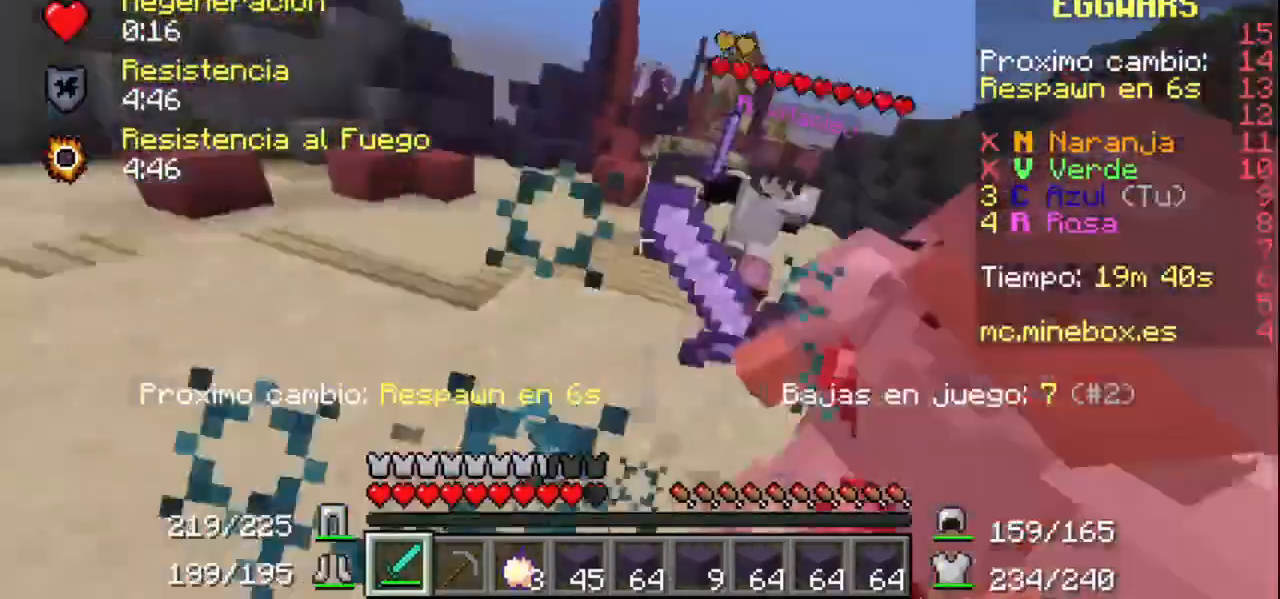
{"keys": [], "mouse": [], "events": [[67, "mouse_left", "down"], [167, "mouse_left", "up"], [200, "mouse_left", "down"], [300, "mouse_left", "up"], [400, "mouse_left", "down"], [500, "mouse_left", "up"]]}
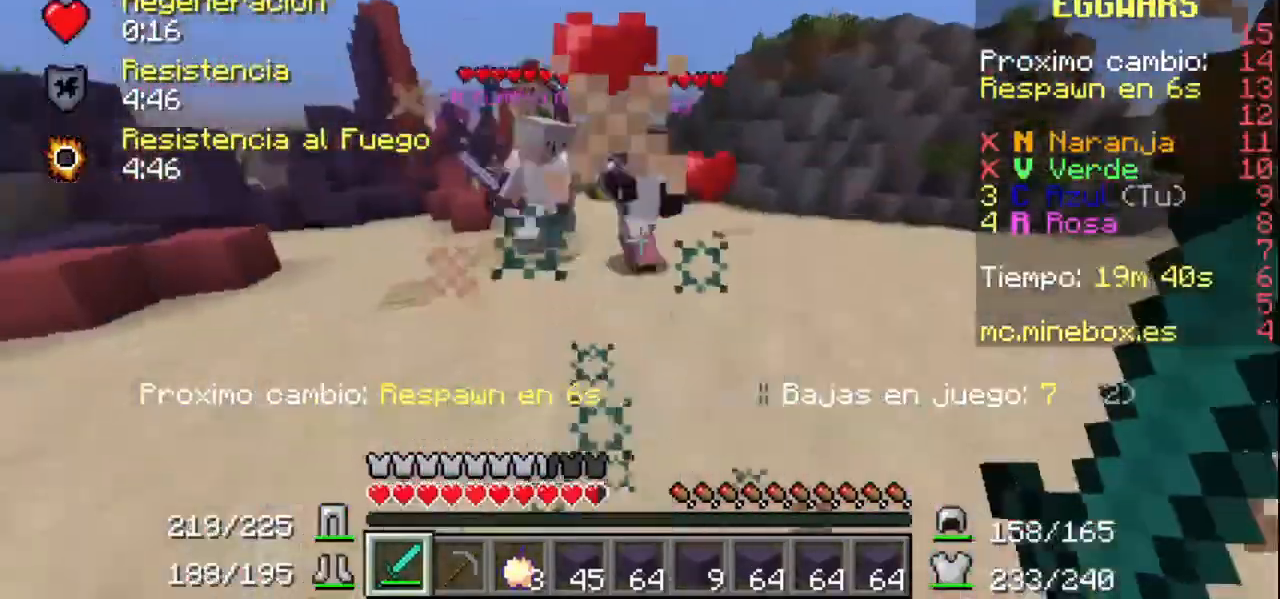
{"keys": [], "mouse": [], "events": [[67, "mouse_left", "down"], [167, "mouse_left", "up"], [200, "mouse_left", "down"], [300, "mouse_left", "up"], [400, "mouse_left", "down"], [500, "mouse_left", "up"]]}
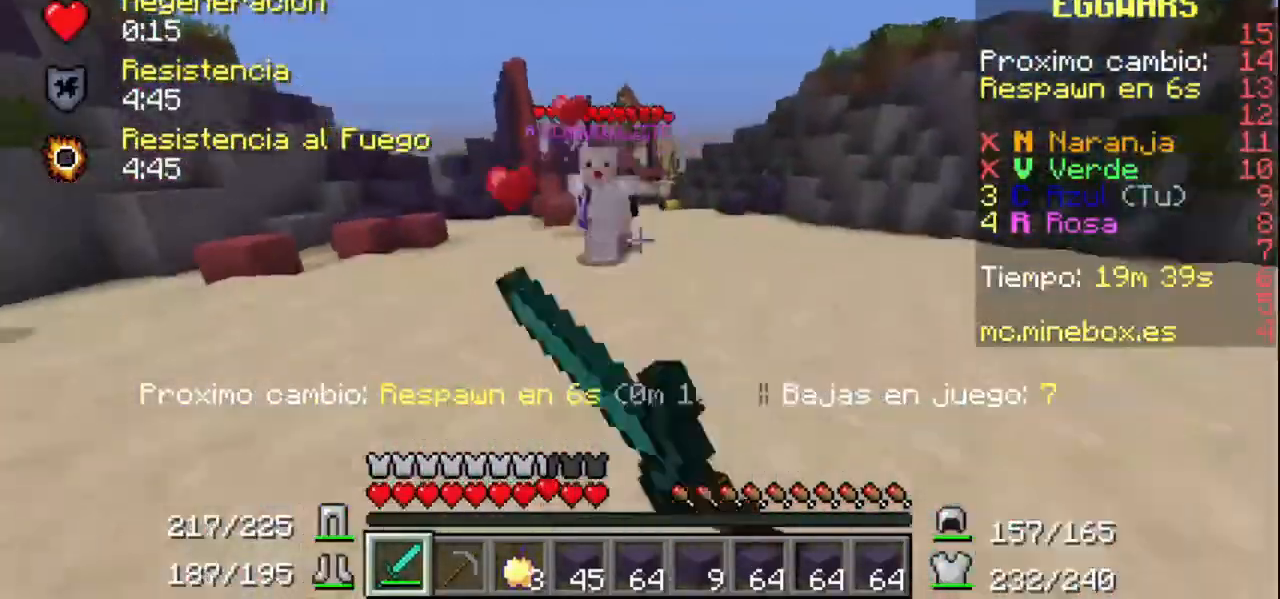
{"keys": [], "mouse": [], "events": [[67, "mouse_left", "down"], [200, "mouse_left", "up"], [400, "mouse_left", "down"], [500, "mouse_left", "up"]]}
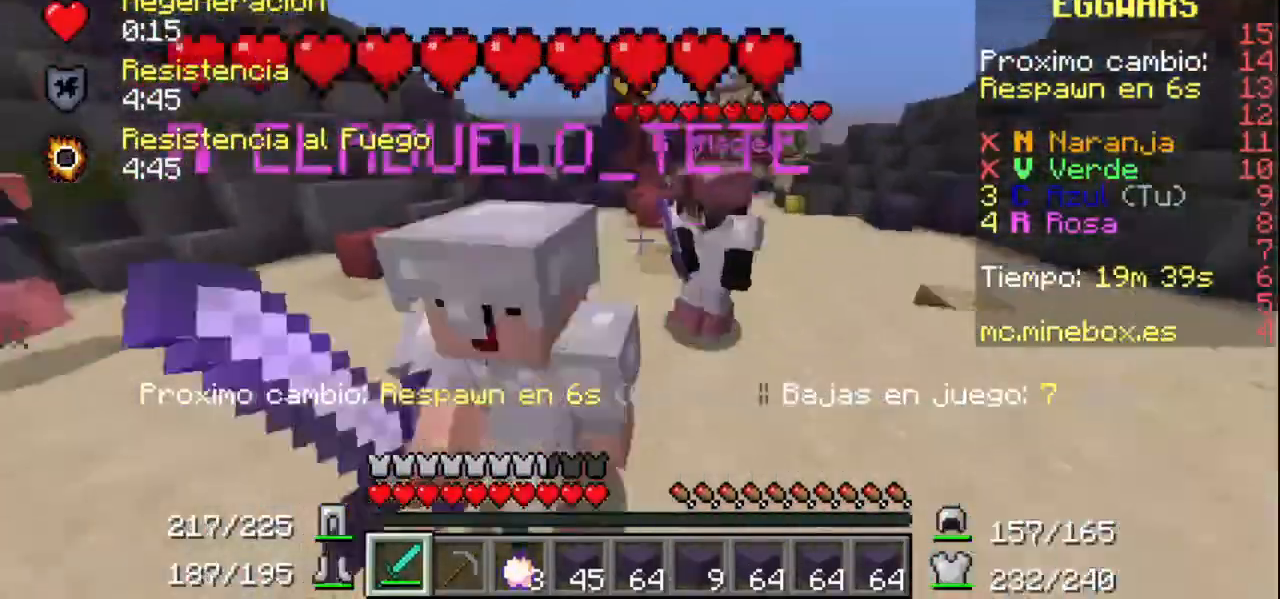
{"keys": [], "mouse": [], "events": [[67, "mouse_left", "down"], [300, "mouse_left", "up"], [367, "mouse_left", "down"], [500, "mouse_left", "up"]]}
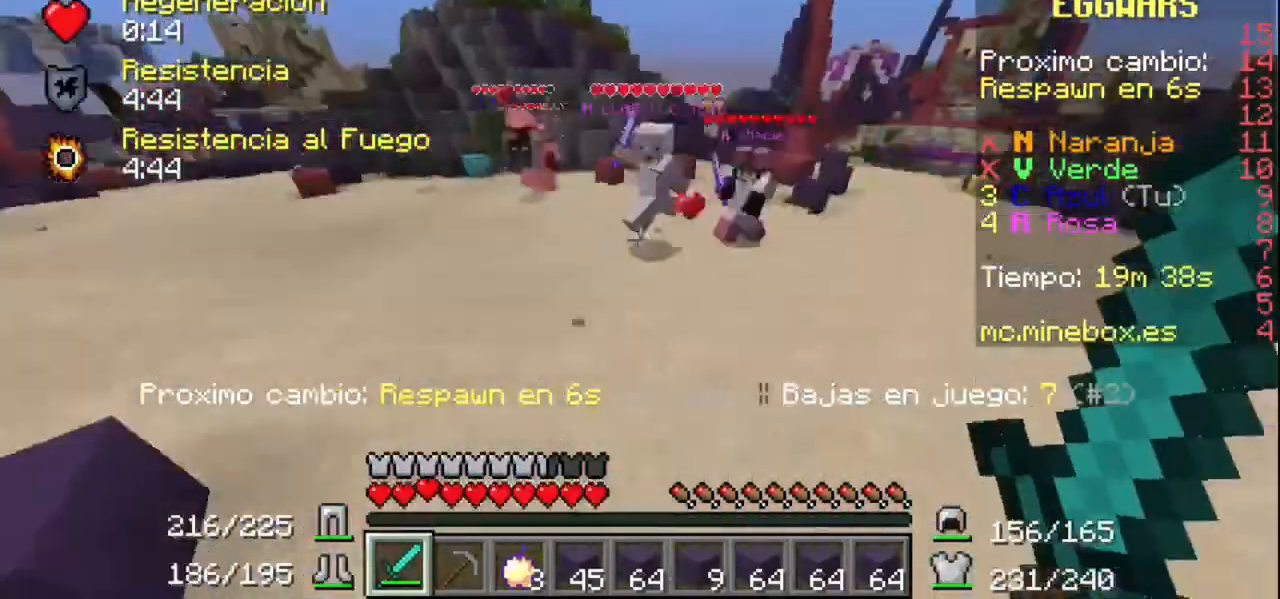
{"keys": [], "mouse": [], "events": []}
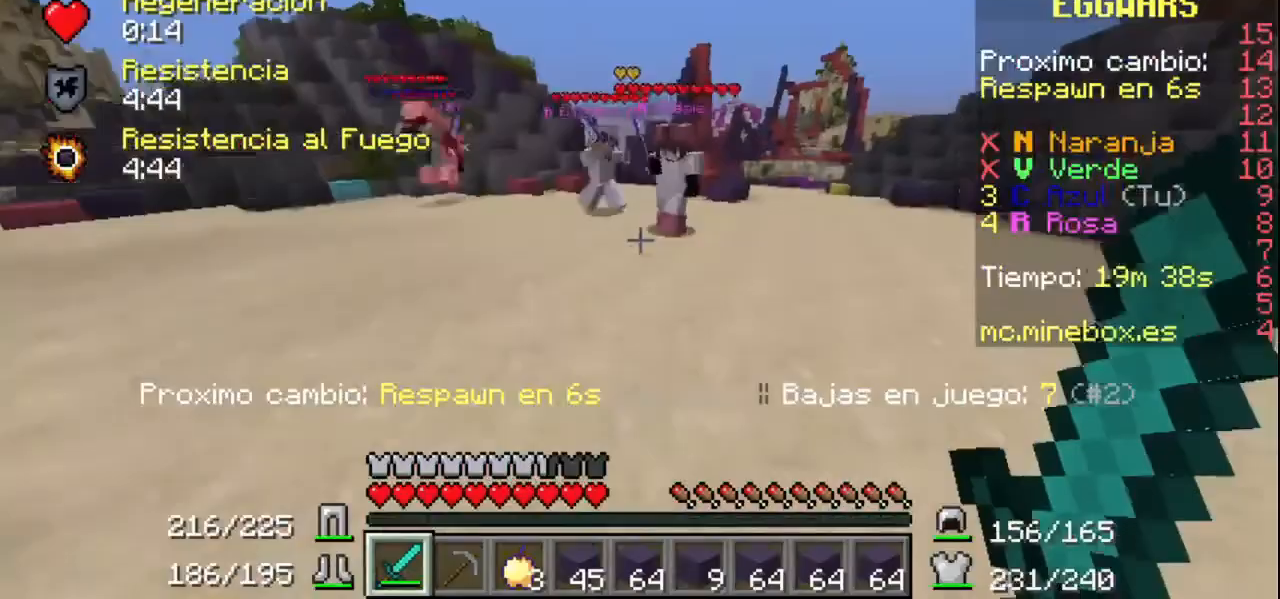
{"keys": [], "mouse": ["left"], "events": [[500, "mouse_left", "down"]]}
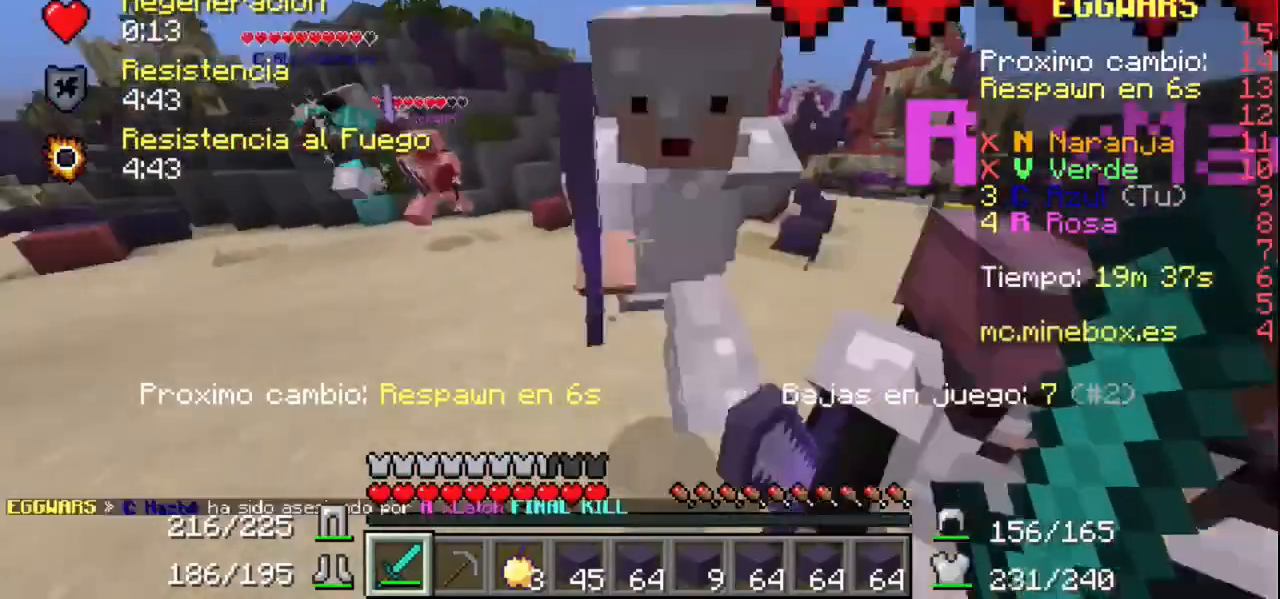
{"keys": [], "mouse": ["left"], "events": [[100, "mouse_left", "up"], [167, "mouse_left", "down"], [267, "mouse_left", "up"], [300, "mouse_left", "down"], [400, "mouse_left", "up"], [467, "mouse_left", "down"]]}
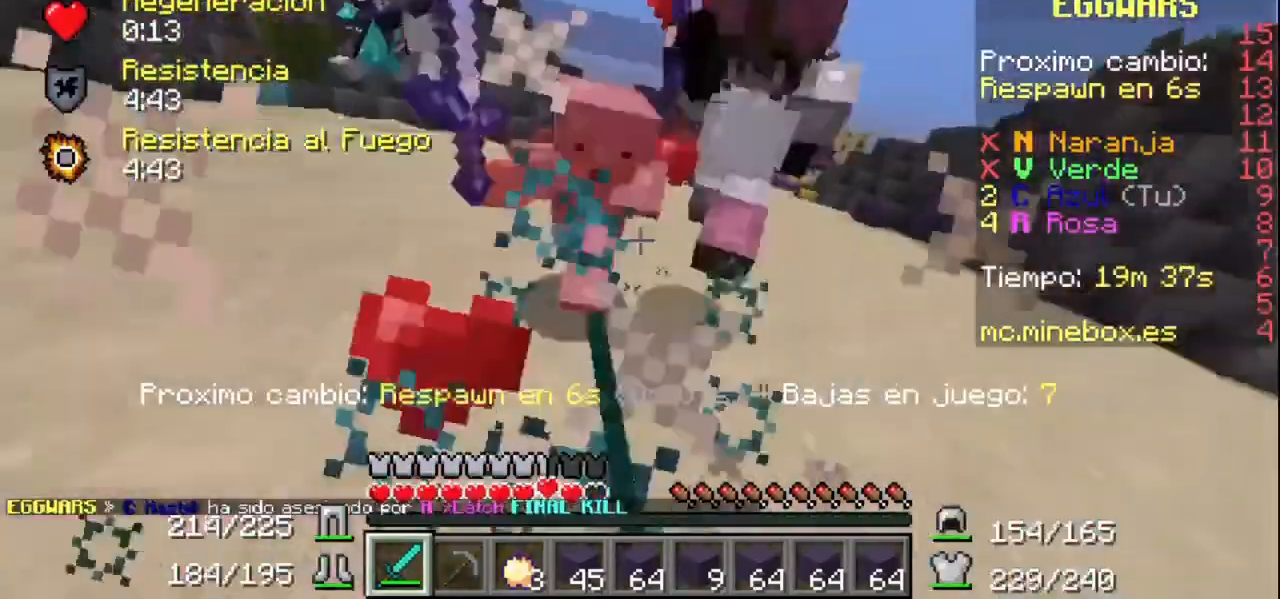
{"keys": [], "mouse": ["left"], "events": [[67, "mouse_left", "up"], [100, "mouse_left", "down"], [200, "mouse_left", "up"], [300, "mouse_left", "down"]]}
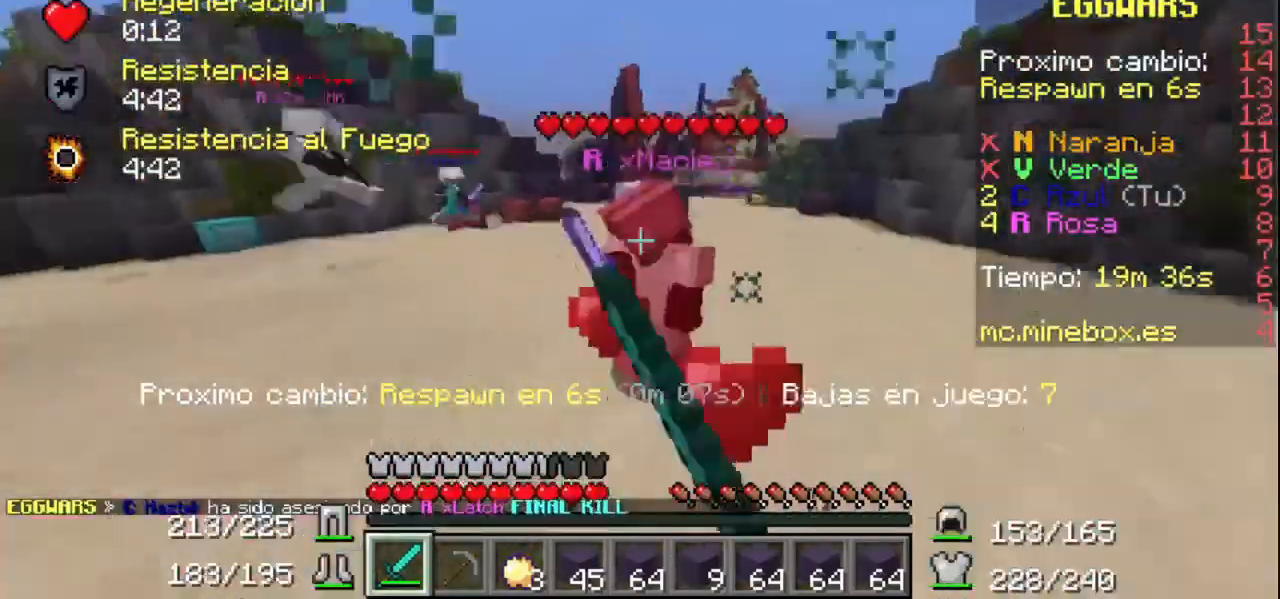
{"keys": [], "mouse": [], "events": [[67, "mouse_left", "up"], [100, "mouse_left", "down"], [200, "mouse_left", "up"], [300, "mouse_left", "down"], [367, "mouse_left", "up"], [400, "mouse_left", "down"], [500, "mouse_left", "up"]]}
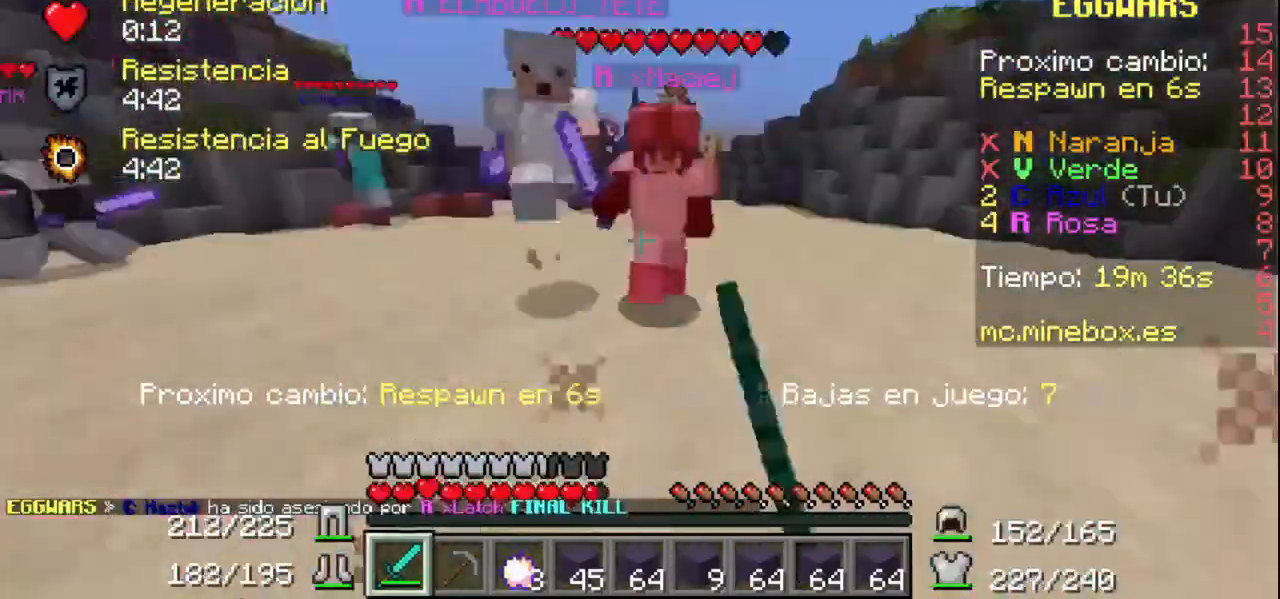
{"keys": [], "mouse": [], "events": [[100, "mouse_left", "down"], [167, "mouse_left", "up"], [200, "mouse_left", "down"], [300, "mouse_left", "up"], [400, "mouse_left", "down"], [500, "mouse_left", "up"]]}
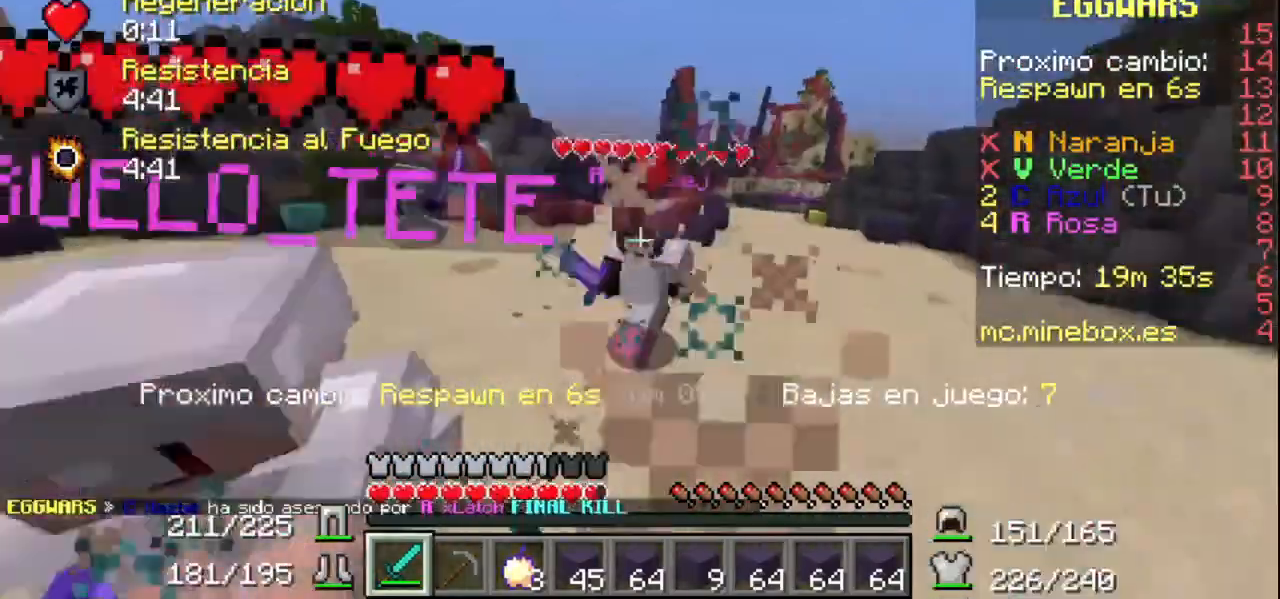
{"keys": [], "mouse": ["left"], "events": [[67, "mouse_left", "down"], [167, "mouse_left", "up"], [200, "mouse_left", "down"], [300, "mouse_left", "up"], [367, "mouse_left", "down"]]}
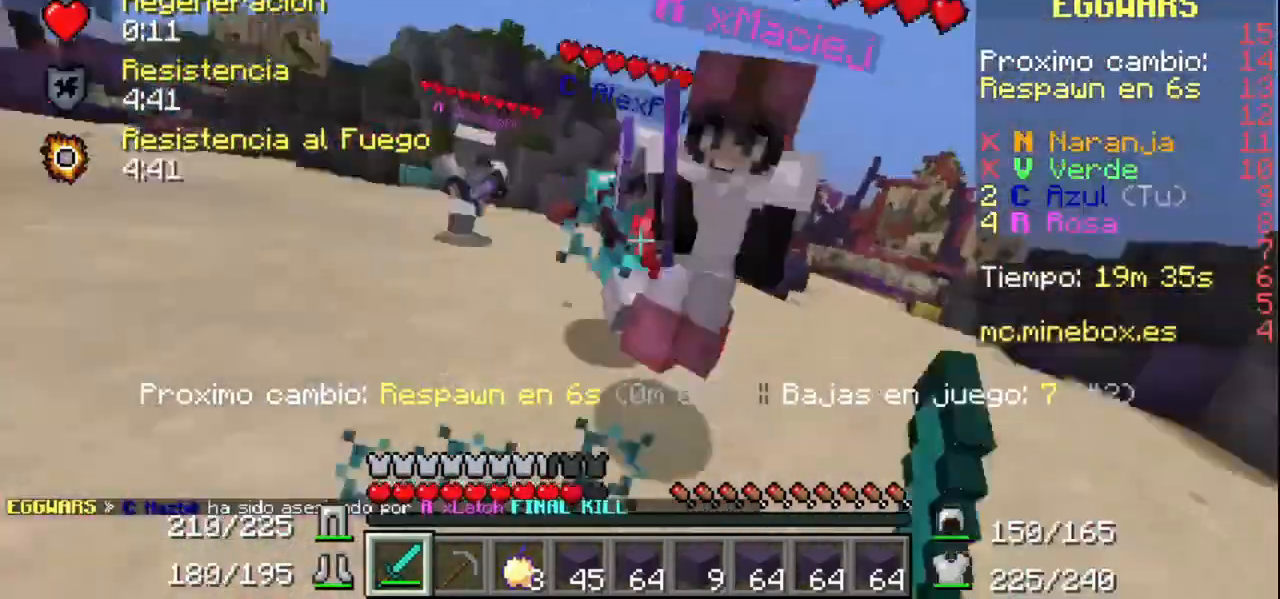
{"keys": [], "mouse": ["left"], "events": [[100, "mouse_left", "up"], [200, "mouse_left", "down"], [300, "mouse_left", "up"], [400, "mouse_left", "down"], [467, "mouse_left", "up"], [500, "mouse_left", "down"]]}
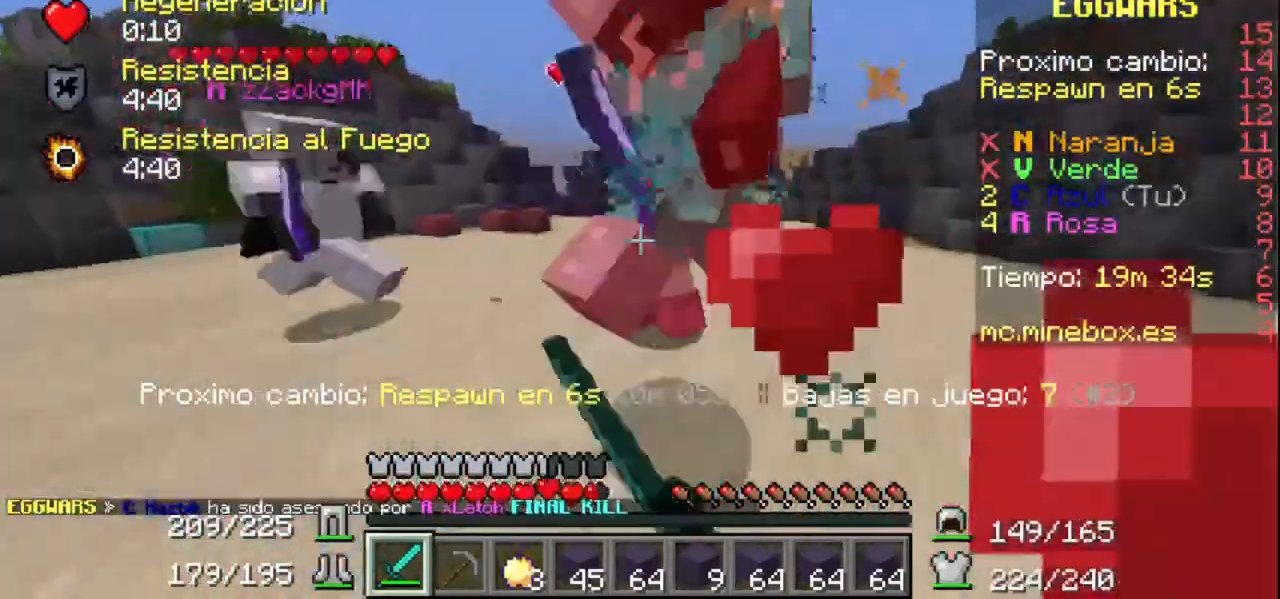
{"keys": [], "mouse": ["left"], "events": [[167, "mouse_left", "up"], [200, "mouse_left", "down"], [300, "mouse_left", "up"], [400, "mouse_left", "down"]]}
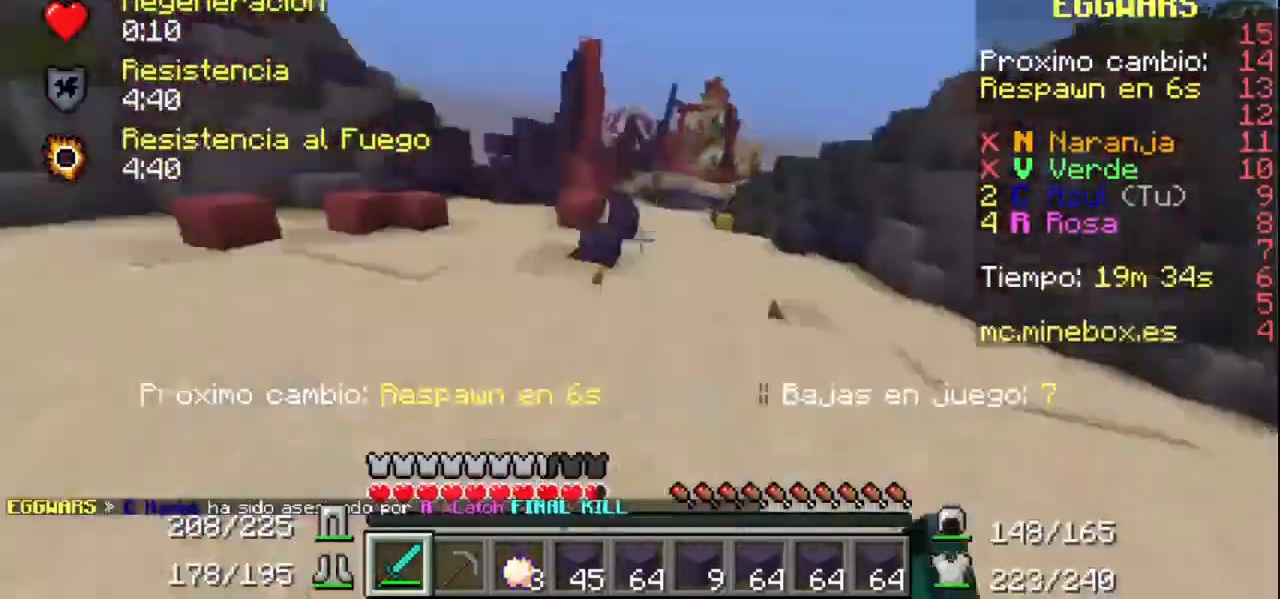
{"keys": [], "mouse": [], "events": [[100, "mouse_left", "up"], [200, "mouse_left", "down"], [300, "mouse_left", "up"], [367, "mouse_left", "down"], [500, "mouse_left", "up"]]}
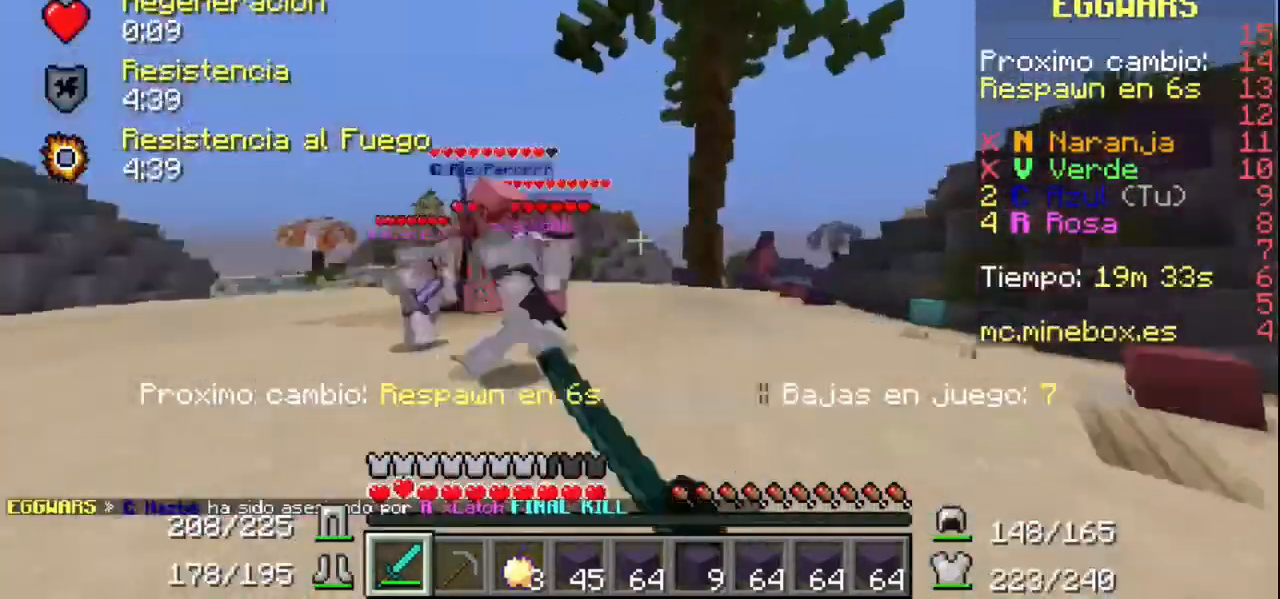
{"keys": [], "mouse": [], "events": [[67, "mouse_left", "down"], [167, "mouse_left", "up"], [200, "mouse_left", "down"], [300, "mouse_left", "up"], [400, "mouse_left", "down"], [500, "mouse_left", "up"]]}
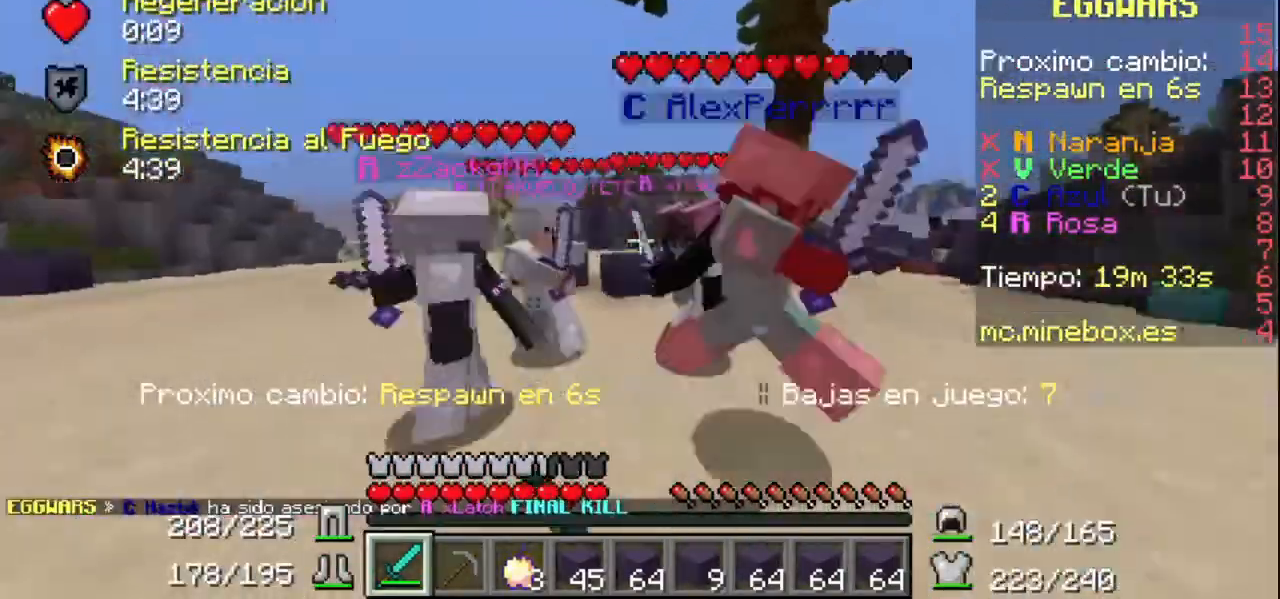
{"keys": [], "mouse": ["left"], "events": [[67, "mouse_left", "down"], [100, "mouse_left", "up"], [200, "mouse_left", "down"], [300, "mouse_left", "up"], [367, "mouse_left", "down"]]}
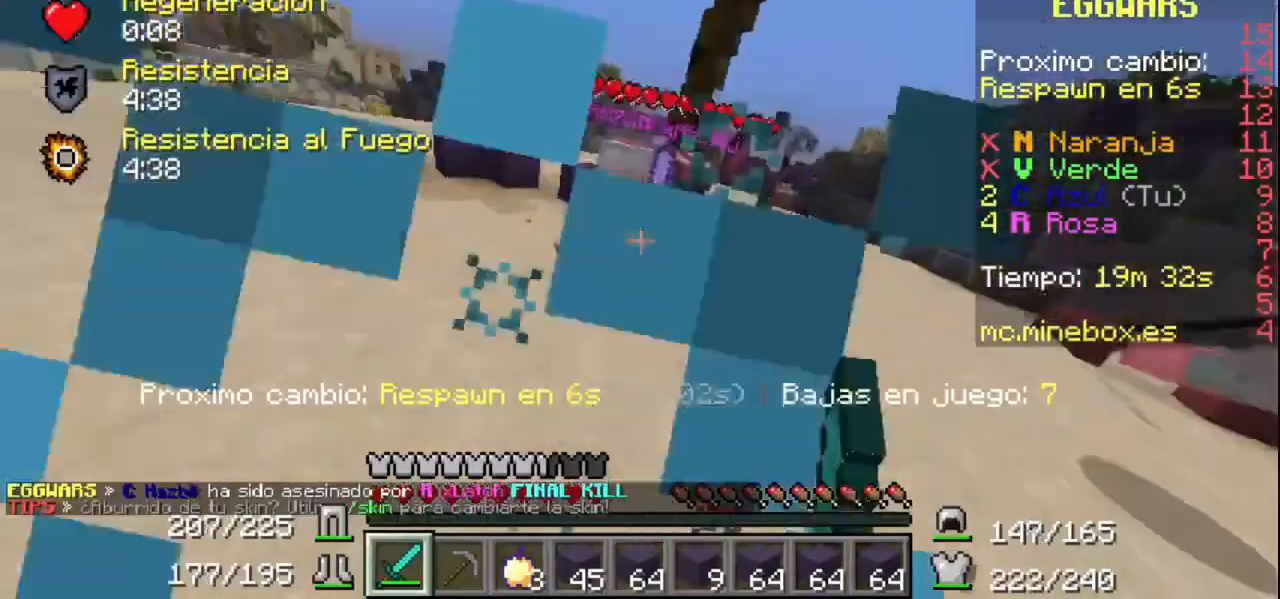
{"keys": [], "mouse": [], "events": [[100, "mouse_left", "up"], [200, "mouse_left", "down"], [300, "mouse_left", "up"], [367, "mouse_left", "down"], [500, "mouse_left", "up"]]}
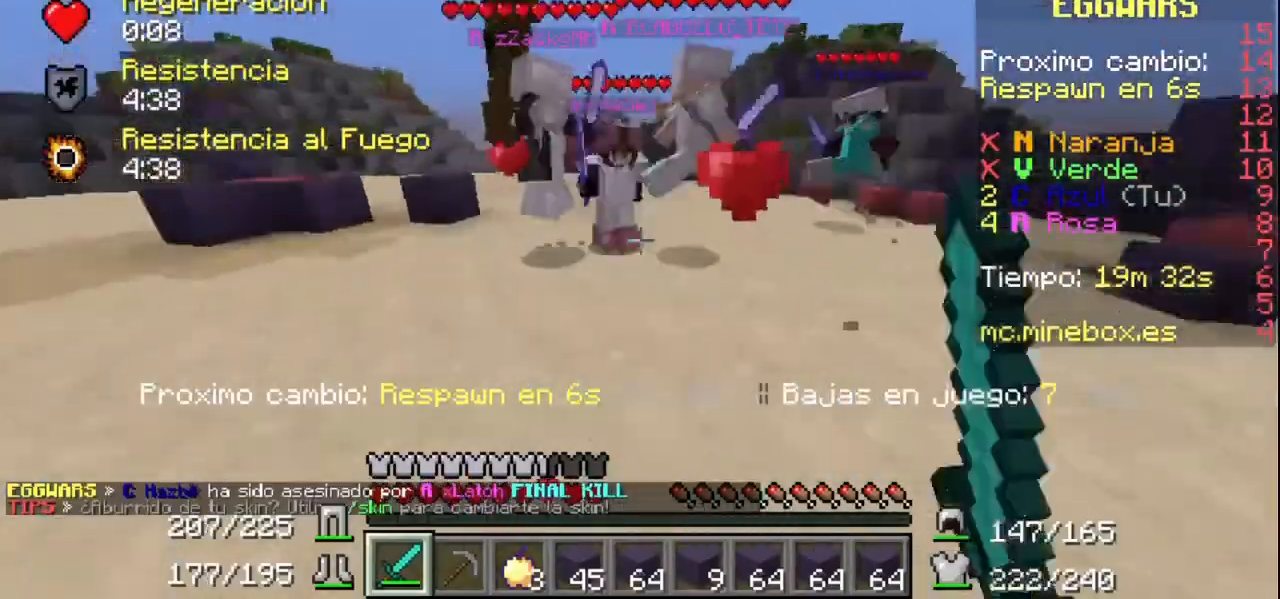
{"keys": [], "mouse": ["left"], "events": [[300, "mouse_left", "down"], [400, "mouse_left", "up"], [467, "mouse_left", "down"]]}
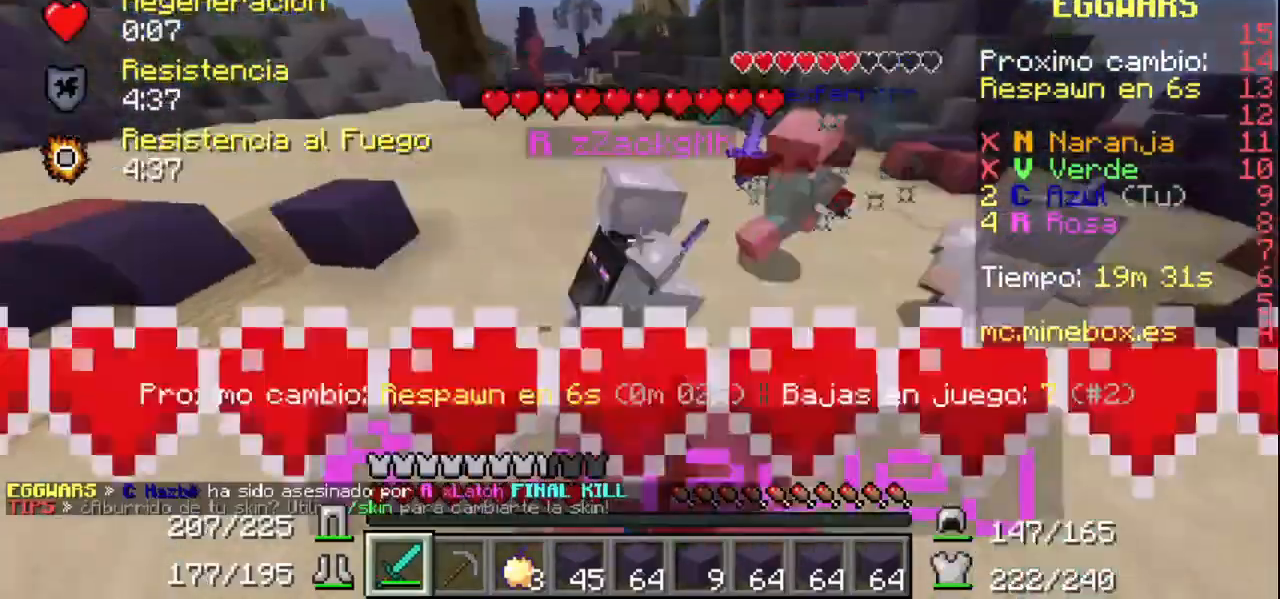
{"keys": [], "mouse": ["left"], "events": [[267, "mouse_left", "up"], [300, "mouse_left", "down"], [400, "mouse_left", "up"], [500, "mouse_left", "down"]]}
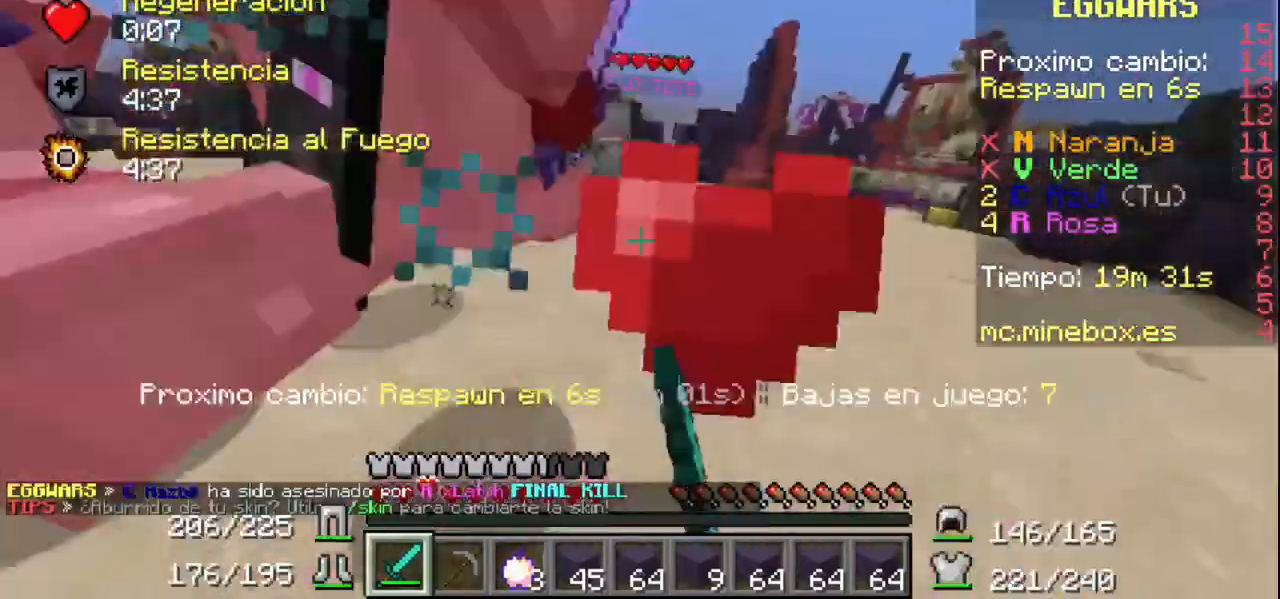
{"keys": [], "mouse": ["left"], "events": [[100, "mouse_left", "up"], [167, "mouse_left", "down"], [267, "mouse_left", "up"], [367, "mouse_left", "down"], [467, "mouse_left", "up"], [500, "mouse_left", "down"]]}
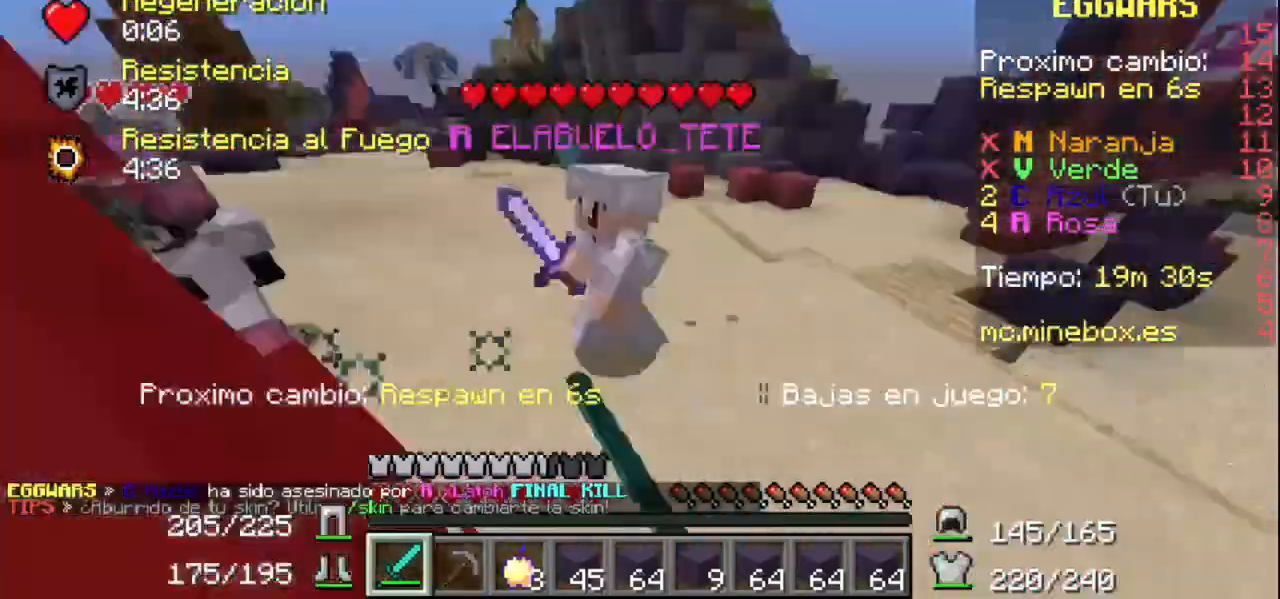
{"keys": [], "mouse": ["left"], "events": [[167, "mouse_left", "up"], [200, "mouse_left", "down"], [300, "mouse_left", "up"], [367, "mouse_left", "down"], [467, "mouse_left", "up"], [500, "mouse_left", "down"]]}
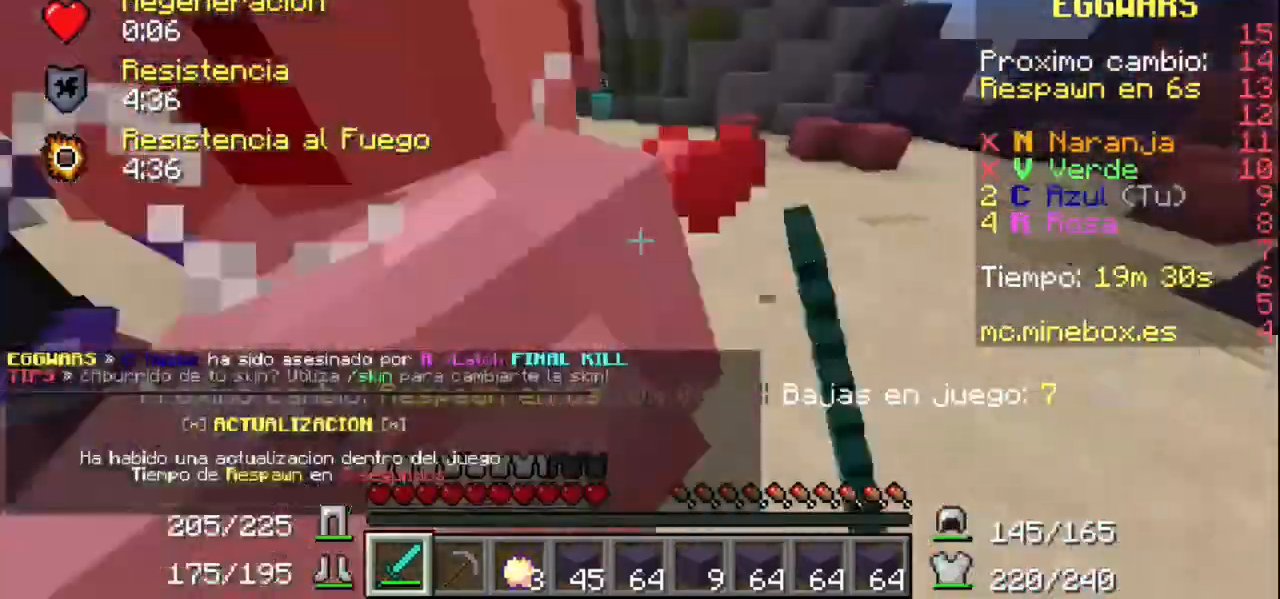
{"keys": [], "mouse": ["left"], "events": [[100, "mouse_left", "up"], [167, "mouse_left", "down"], [467, "mouse_left", "up"], [500, "mouse_left", "down"]]}
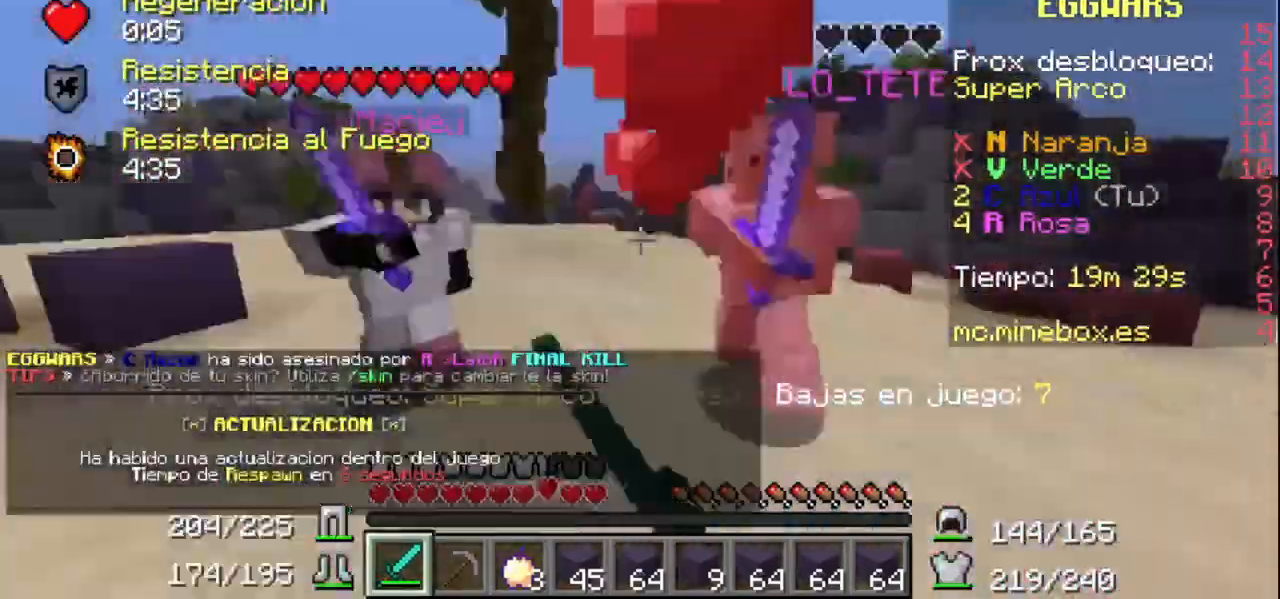
{"keys": [], "mouse": ["left"], "events": [[300, "mouse_left", "up"], [367, "mouse_left", "down"], [467, "mouse_left", "up"], [500, "mouse_left", "down"]]}
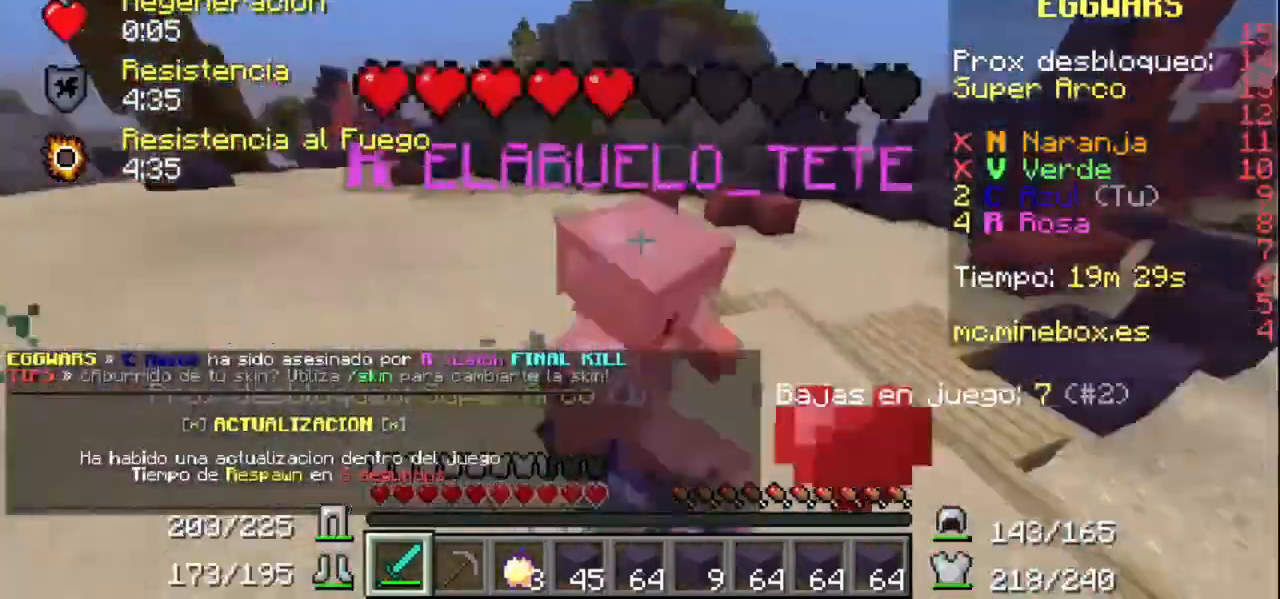
{"keys": [], "mouse": ["left"], "events": [[100, "mouse_left", "up"], [167, "mouse_left", "down"], [267, "mouse_left", "up"], [300, "mouse_left", "down"], [400, "mouse_left", "up"], [500, "mouse_left", "down"]]}
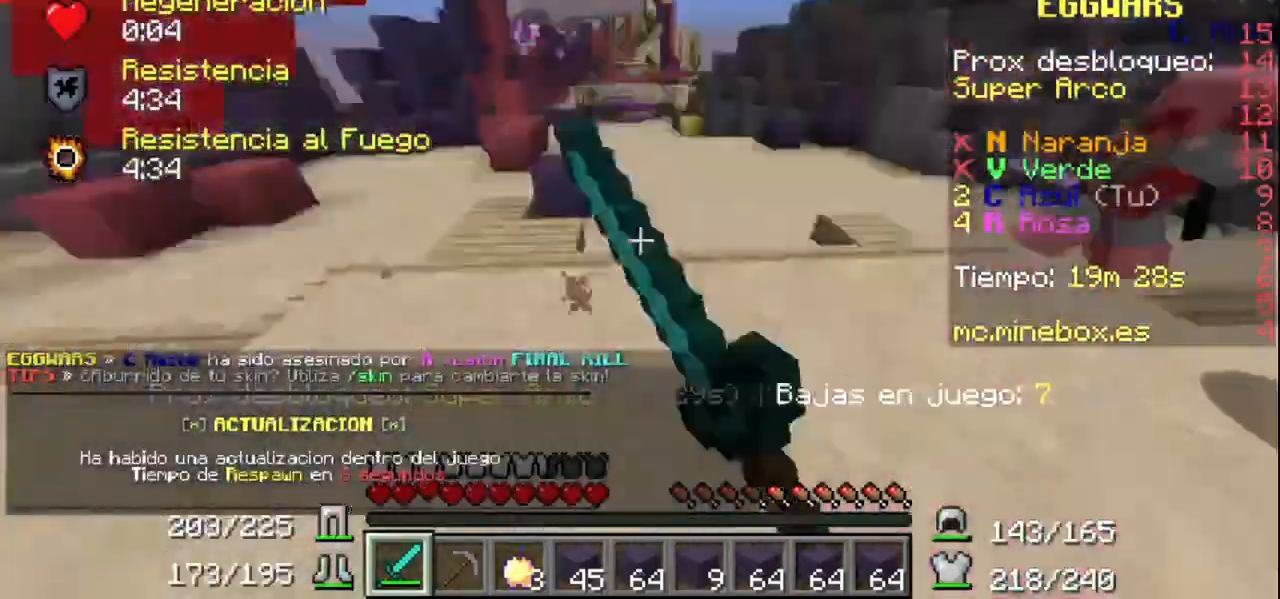
{"keys": [], "mouse": ["left"], "events": [[200, "mouse_left", "up"], [267, "mouse_left", "down"], [400, "mouse_left", "up"], [467, "mouse_left", "down"]]}